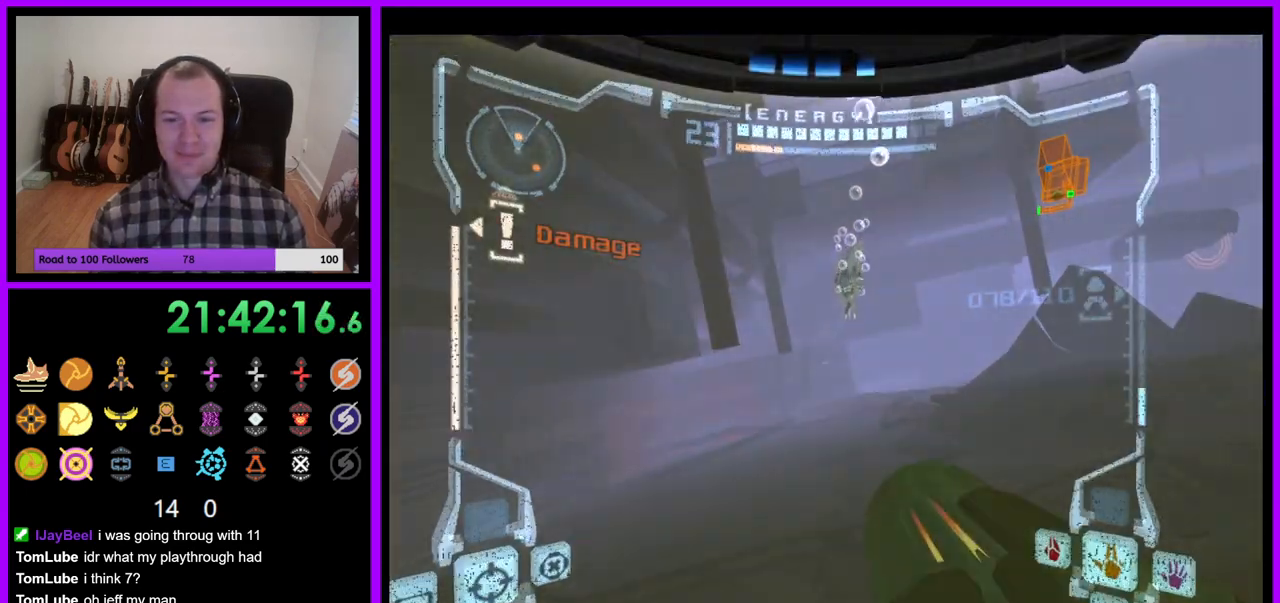
Gameplay with a controller (Nintendo layout); each line is a JSON object with the inputs held at the frame after it. "events" lists button and stick changes between this image and that frame as [ms after this image, input, new state], when the widget could be followed in between. Not read: L3 R3.
{"buttons": ["L1"], "left_stick": "right", "right_stick": "center", "events": [[117, "right_stick", "center"], [417, "B", "down"], [433, "left_stick", "right"], [500, "B", "up"]]}
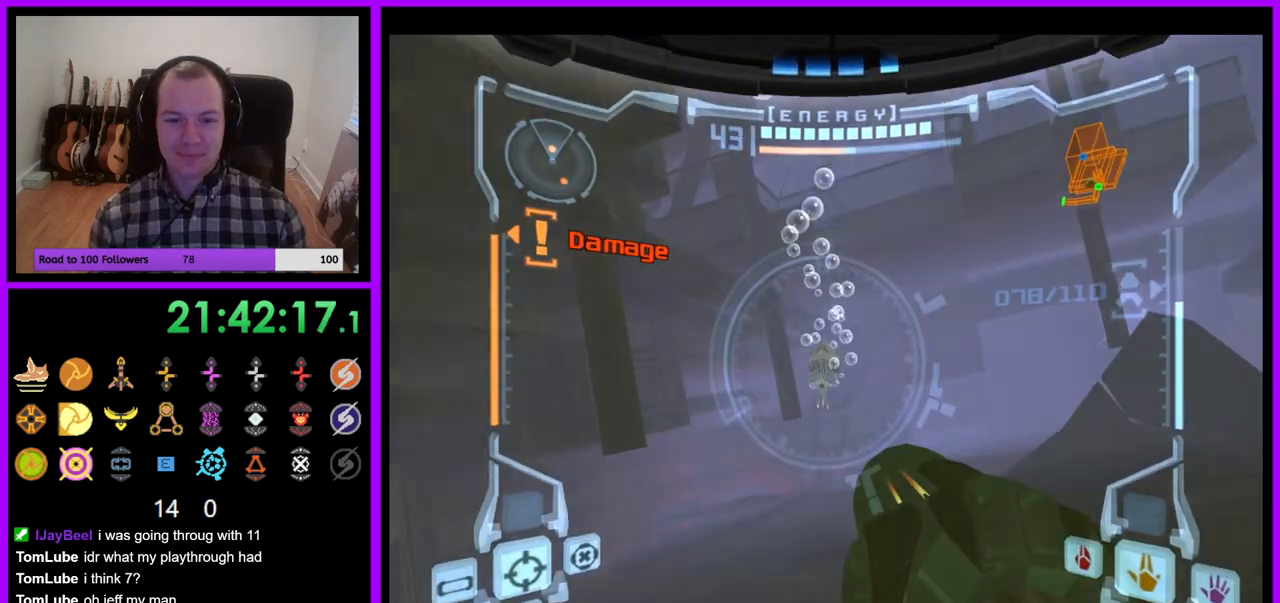
{"buttons": [], "left_stick": "up", "right_stick": "center", "events": [[117, "Y", "down"], [133, "L1", "up"], [167, "Y", "up"], [167, "left_stick", "up"], [233, "Z", "down"], [350, "Z", "up"]]}
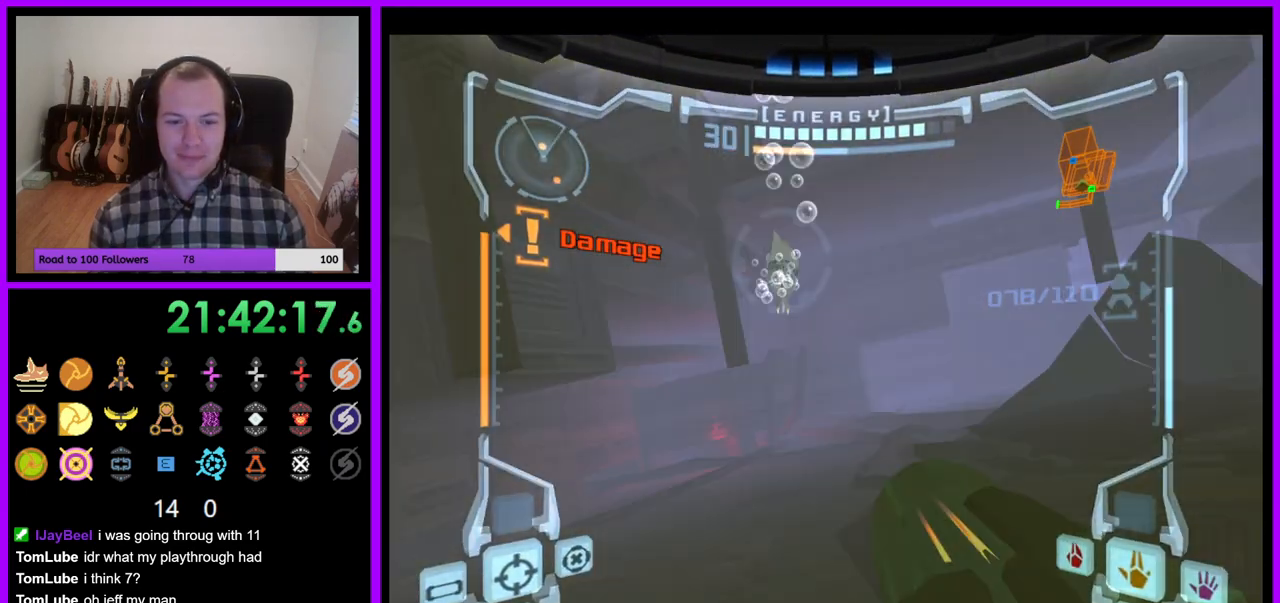
{"buttons": [], "left_stick": "right", "right_stick": "center", "events": [[33, "L1", "down"], [233, "left_stick", "right"], [300, "B", "down"], [383, "B", "up"], [483, "L1", "up"]]}
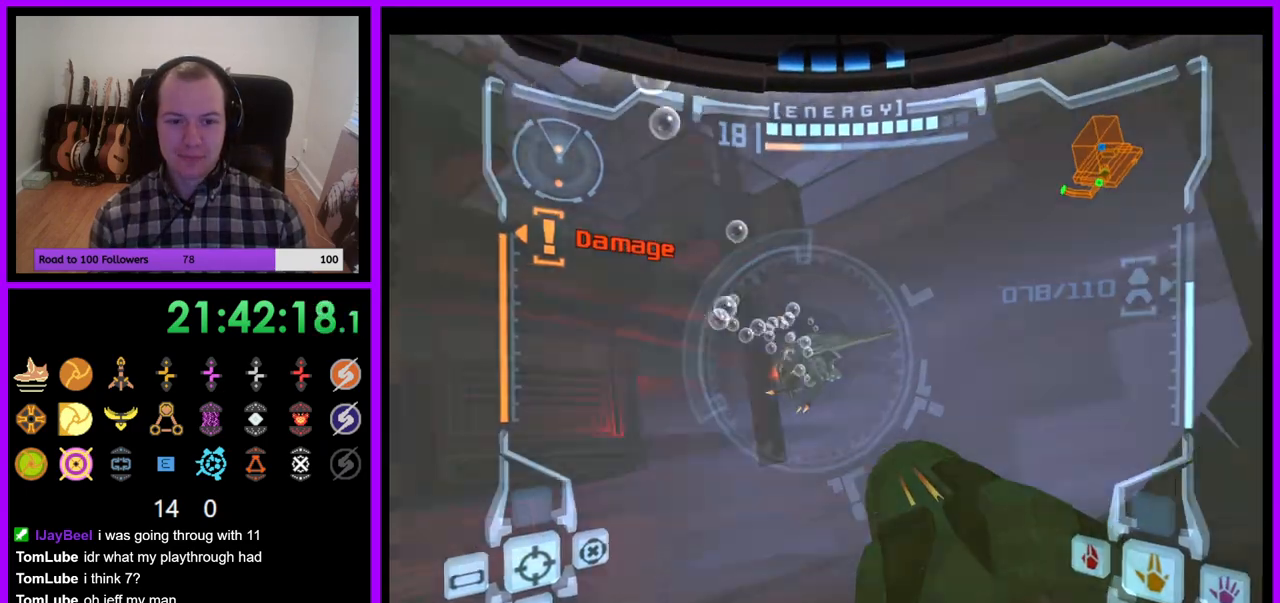
{"buttons": [], "left_stick": "up", "right_stick": "center", "events": [[117, "left_stick", "up"], [267, "B", "down"], [350, "B", "up"]]}
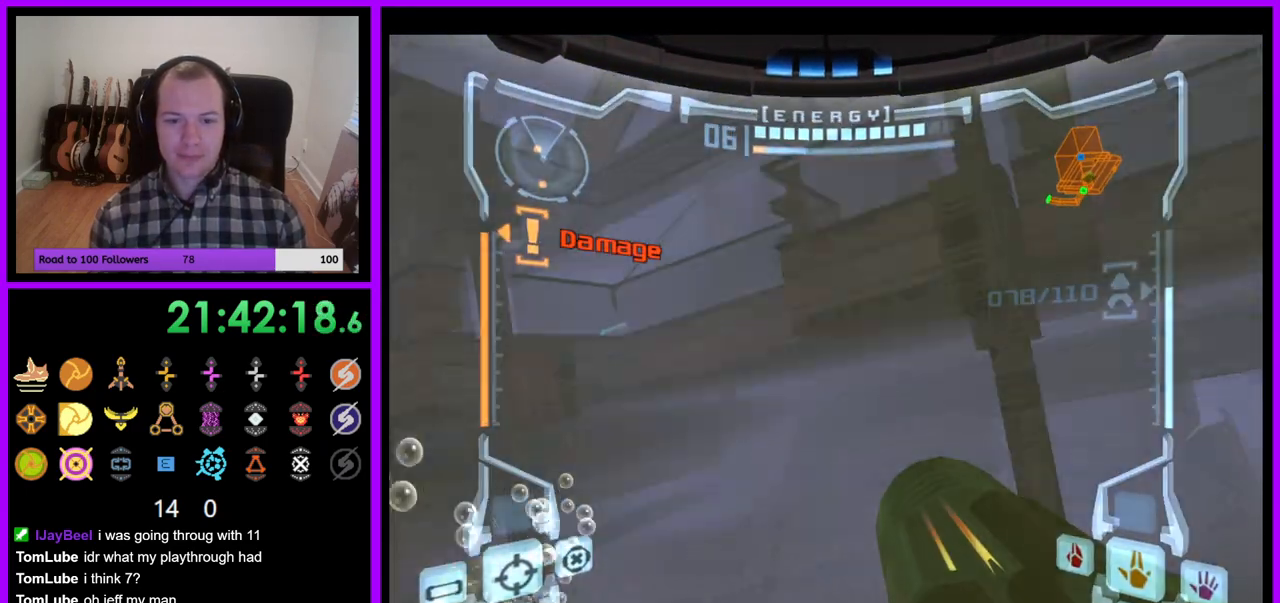
{"buttons": ["L1"], "left_stick": "right", "right_stick": "center", "events": [[67, "left_stick", "up-right"], [183, "left_stick", "right"], [217, "L1", "down"]]}
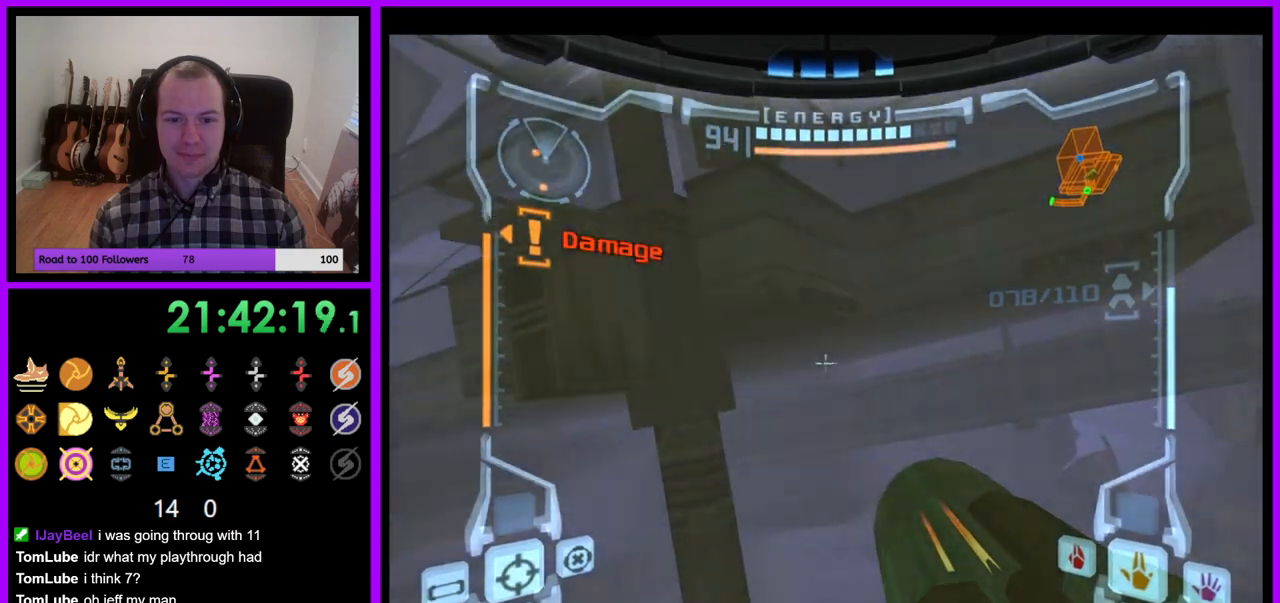
{"buttons": ["B", "L1"], "left_stick": "up-right", "right_stick": "center", "events": [[67, "L1", "up"], [150, "Z", "down"], [250, "A", "down"], [250, "R1", "down"], [317, "A", "up"], [317, "R1", "up"], [317, "Z", "up"], [333, "left_stick", "up-right"], [383, "L1", "down"], [383, "right_stick", "up-right"], [433, "right_stick", "center"], [483, "B", "down"]]}
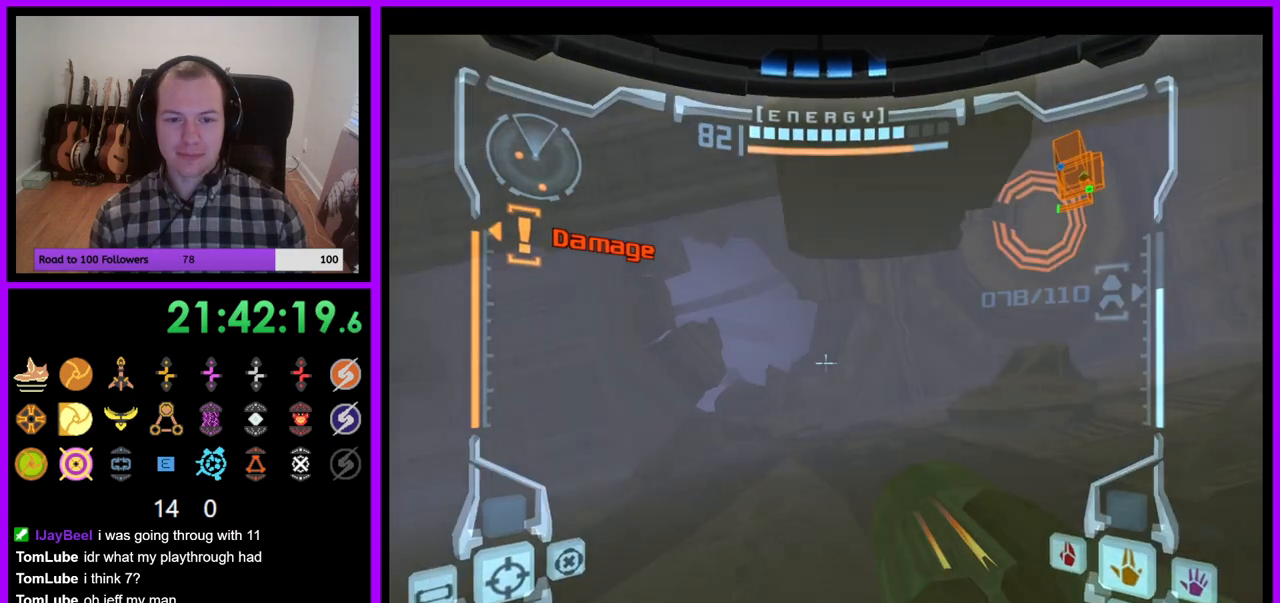
{"buttons": ["B", "Z"], "left_stick": "left", "right_stick": "center", "events": [[100, "B", "up"], [233, "L1", "up"], [333, "left_stick", "up-left"], [383, "left_stick", "left"], [483, "B", "down"], [483, "Z", "down"]]}
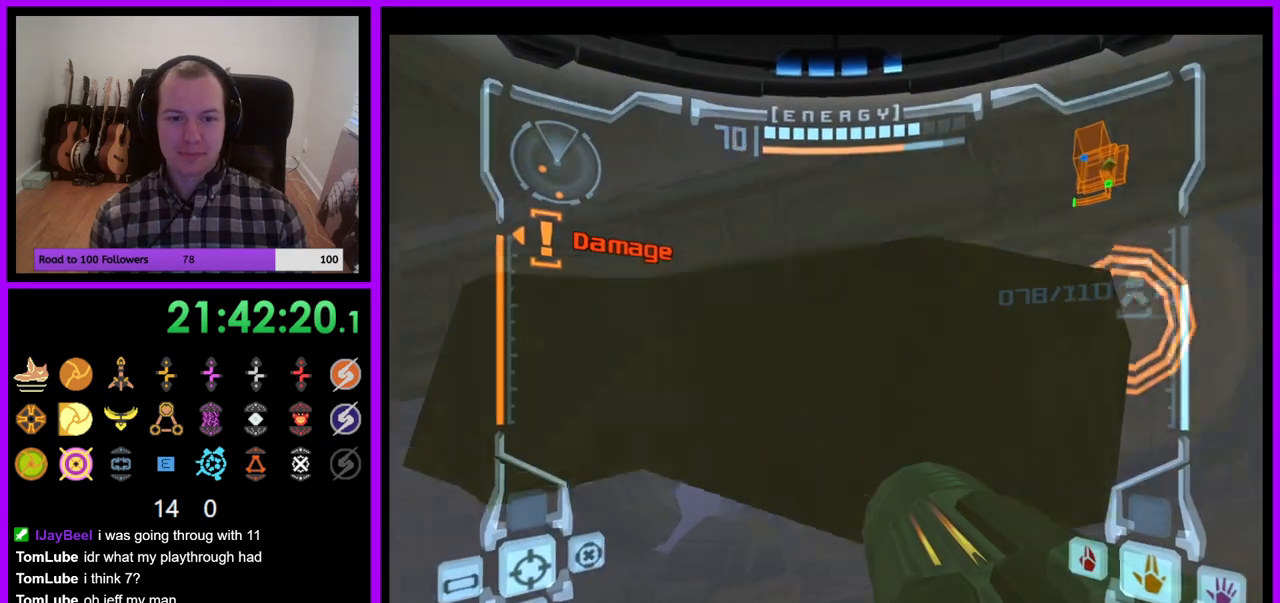
{"buttons": ["L1"], "left_stick": "up-right", "right_stick": "center", "events": [[83, "Z", "up"], [167, "B", "up"], [317, "A", "down"], [317, "left_stick", "center"], [350, "Z", "down"], [367, "L1", "down"], [383, "left_stick", "right"], [433, "left_stick", "up-right"], [450, "A", "up"], [450, "Z", "up"]]}
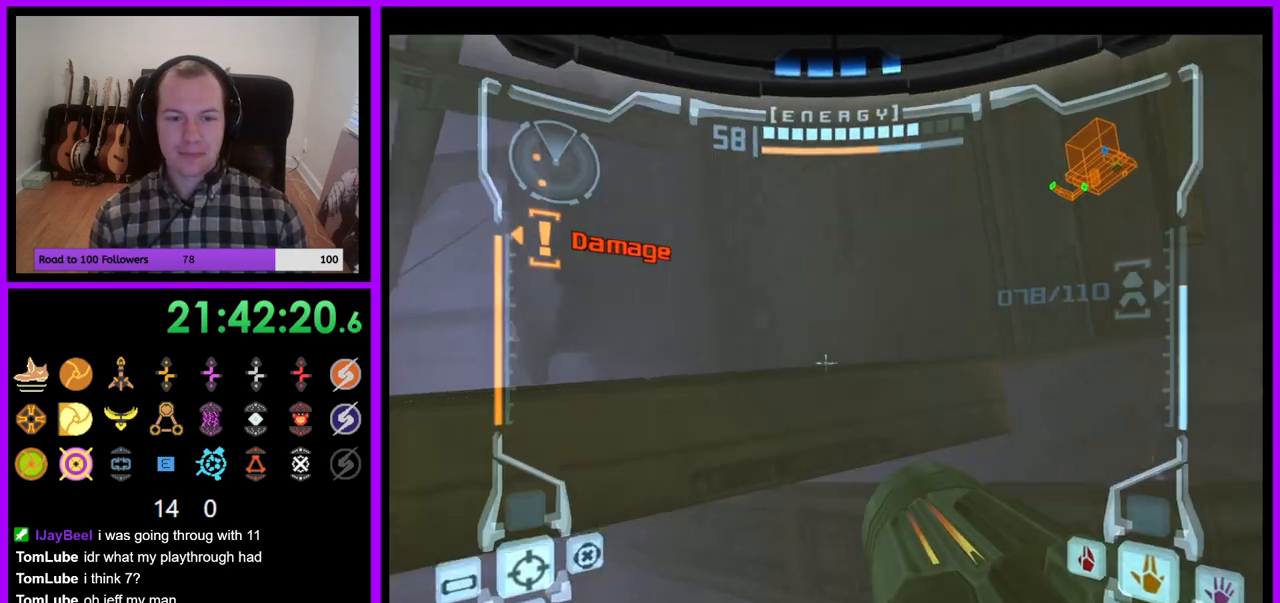
{"buttons": ["L1"], "left_stick": "center", "right_stick": "center", "events": [[117, "left_stick", "center"], [383, "B", "down"], [500, "B", "up"]]}
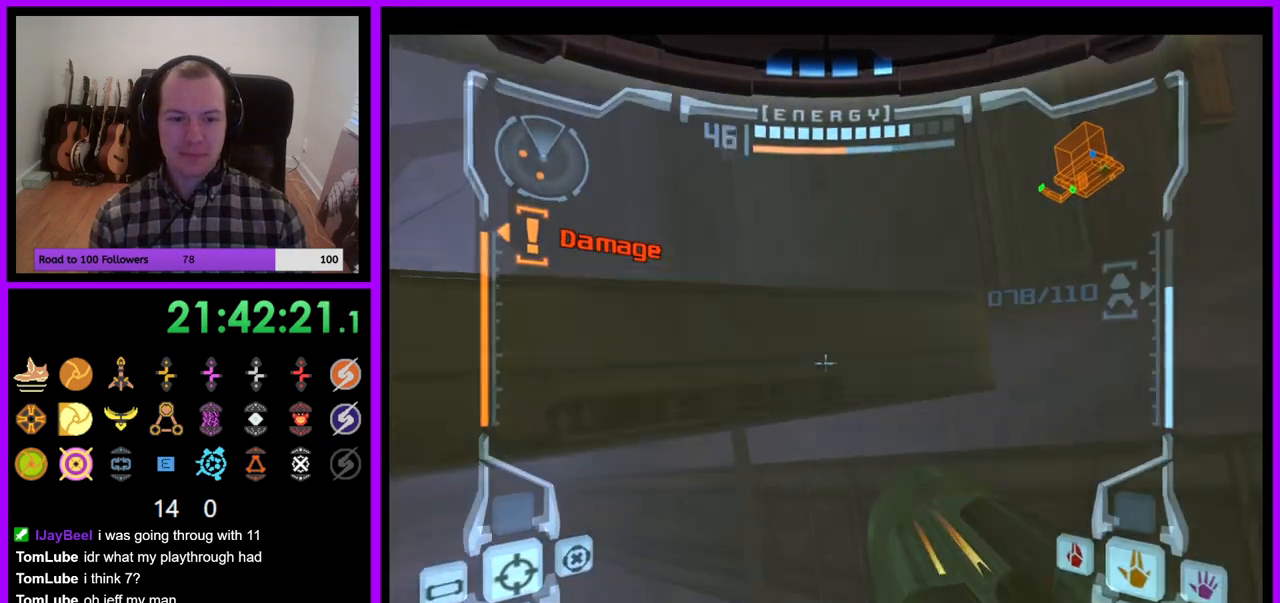
{"buttons": ["L1"], "left_stick": "up-left", "right_stick": "center", "events": [[50, "left_stick", "left"], [233, "left_stick", "up-left"], [283, "B", "down"], [383, "B", "up"]]}
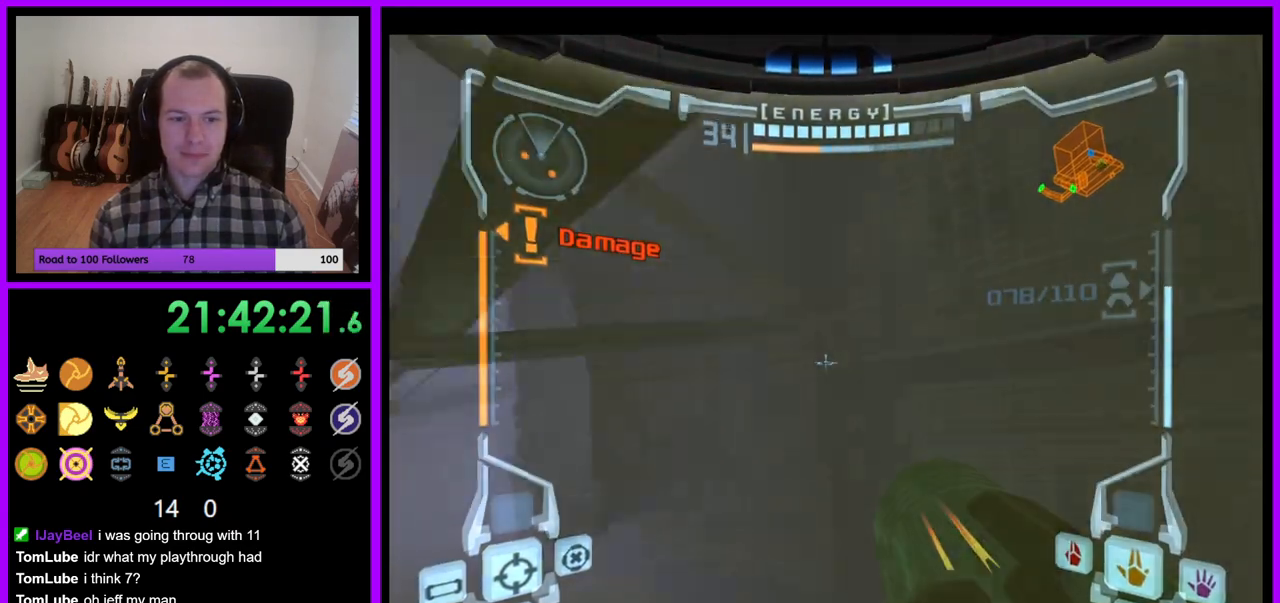
{"buttons": ["L1"], "left_stick": "up-left", "right_stick": "center", "events": [[83, "L1", "up"], [150, "R1", "down"], [383, "L1", "down"], [383, "R1", "up"]]}
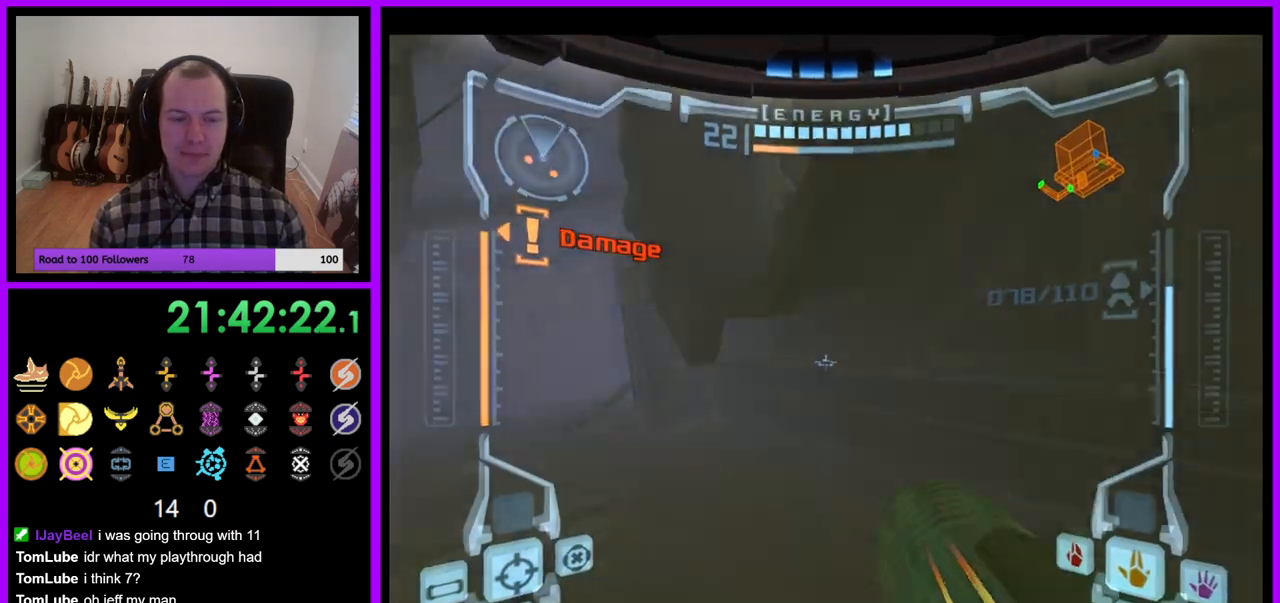
{"buttons": ["L1"], "left_stick": "up-left", "right_stick": "center", "events": []}
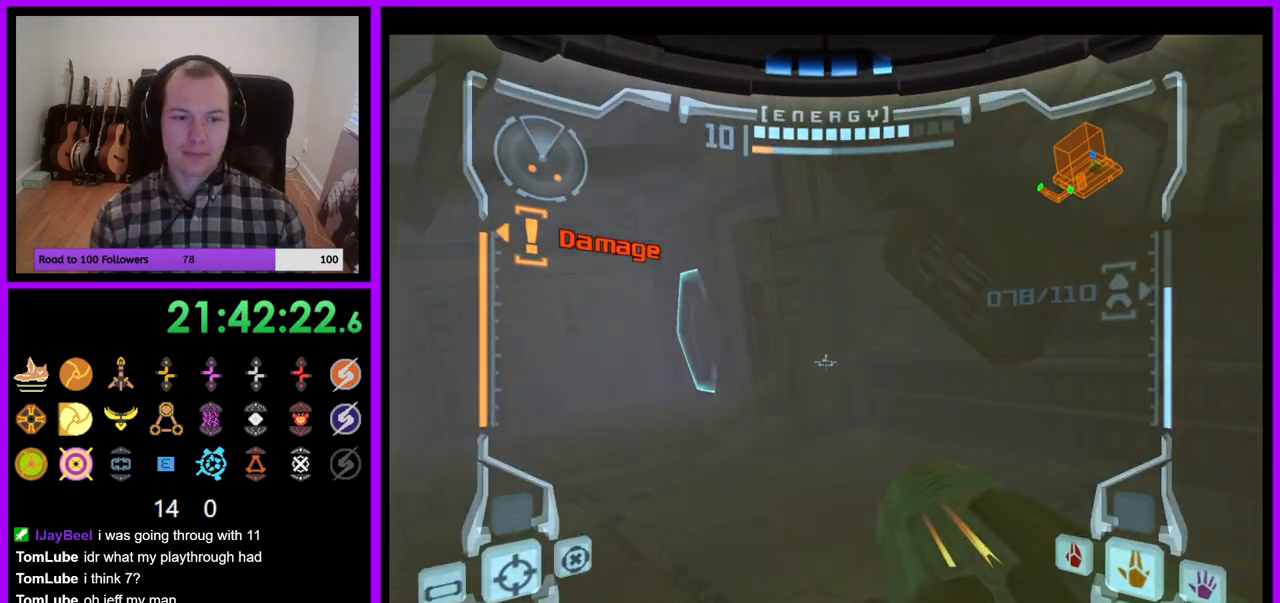
{"buttons": ["A", "L1"], "left_stick": "up-left", "right_stick": "center", "events": [[300, "L1", "up"], [367, "L1", "down"], [450, "A", "down"]]}
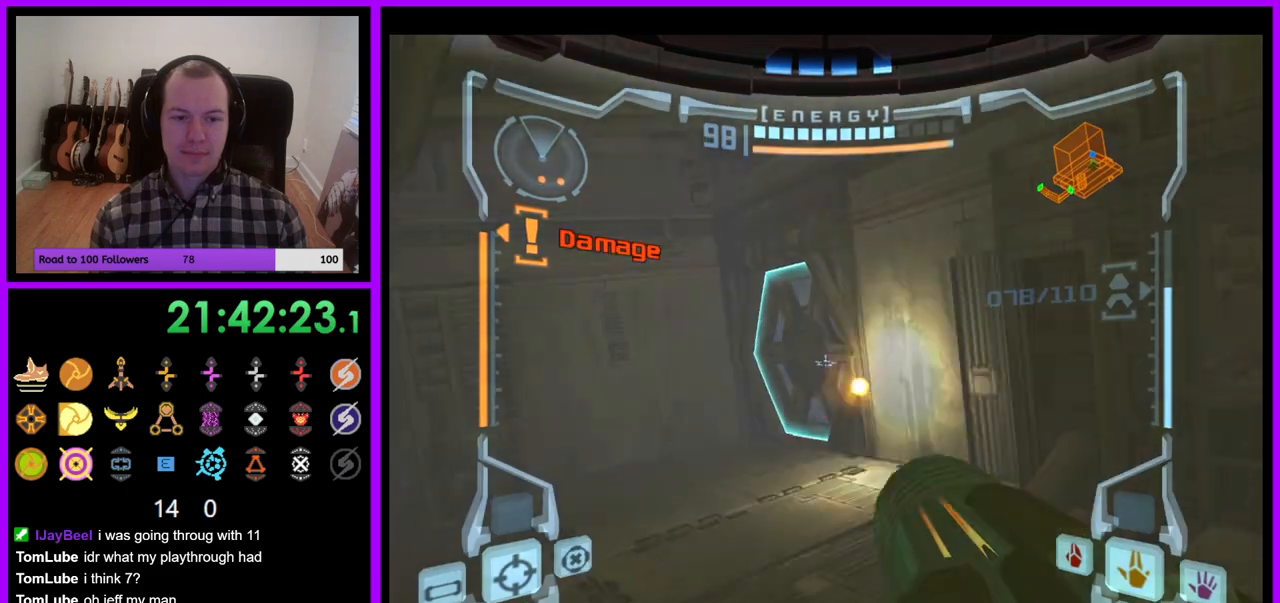
{"buttons": [], "left_stick": "up-right", "right_stick": "center", "events": [[33, "A", "up"], [133, "A", "down"], [200, "A", "up"], [267, "A", "down"], [333, "left_stick", "up"], [350, "A", "up"], [383, "L1", "up"], [450, "left_stick", "up-right"]]}
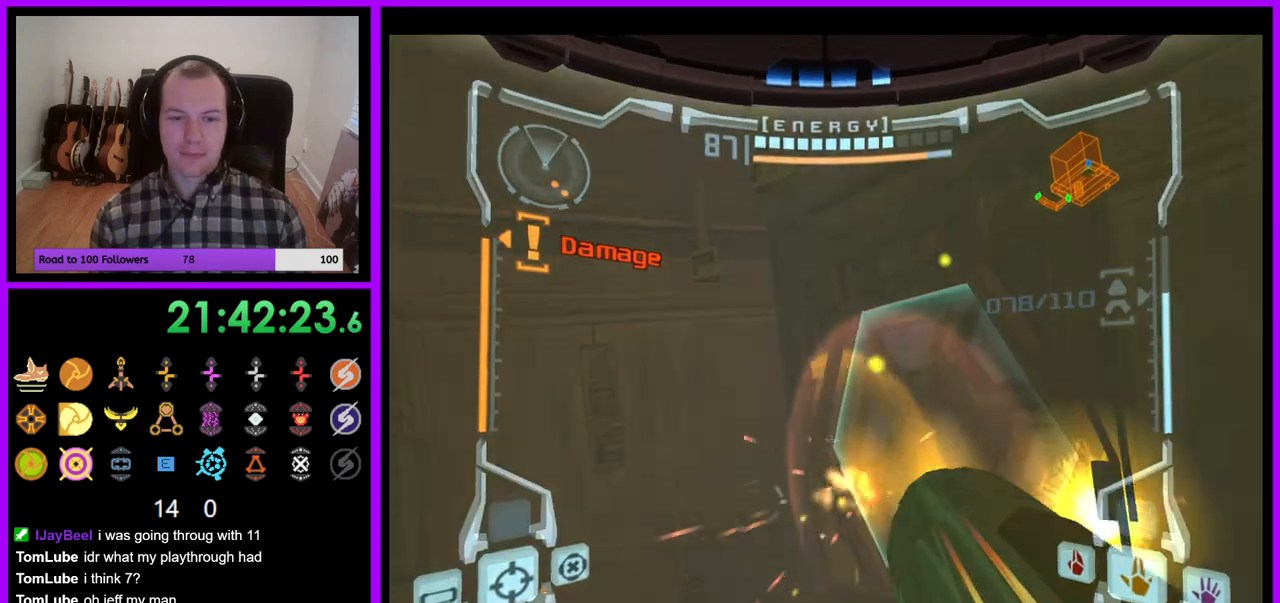
{"buttons": [], "left_stick": "up-right", "right_stick": "center", "events": [[17, "X", "down"], [133, "X", "up"]]}
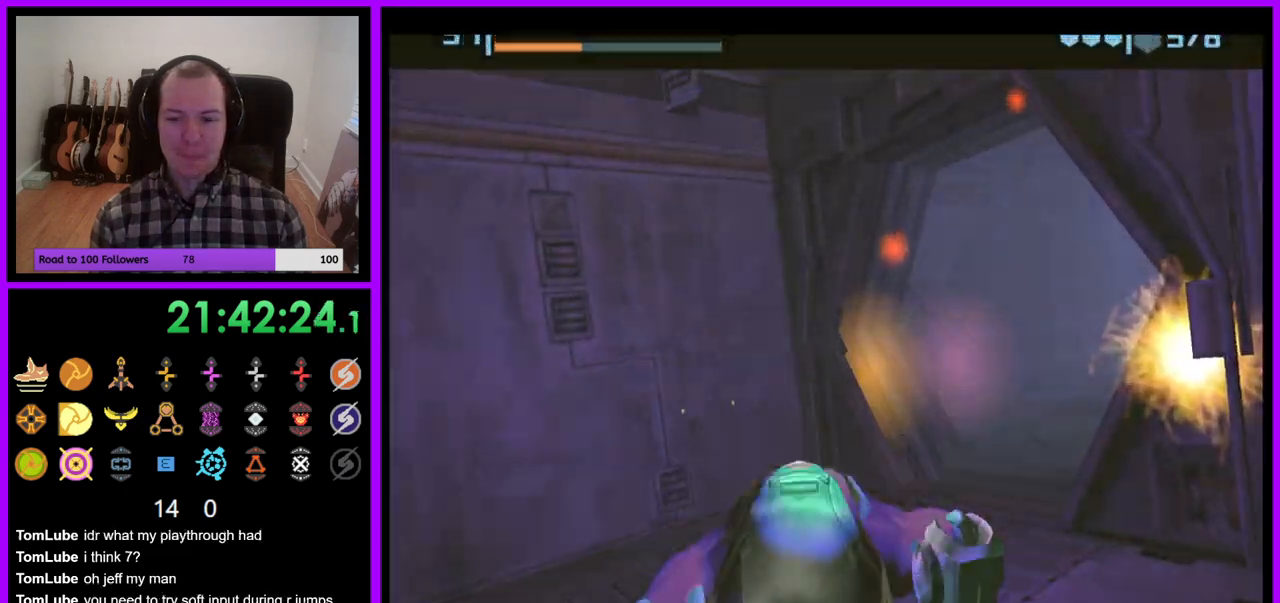
{"buttons": ["B"], "left_stick": "up-right", "right_stick": "center", "events": [[83, "left_stick", "right"], [383, "B", "down"], [500, "left_stick", "up-right"]]}
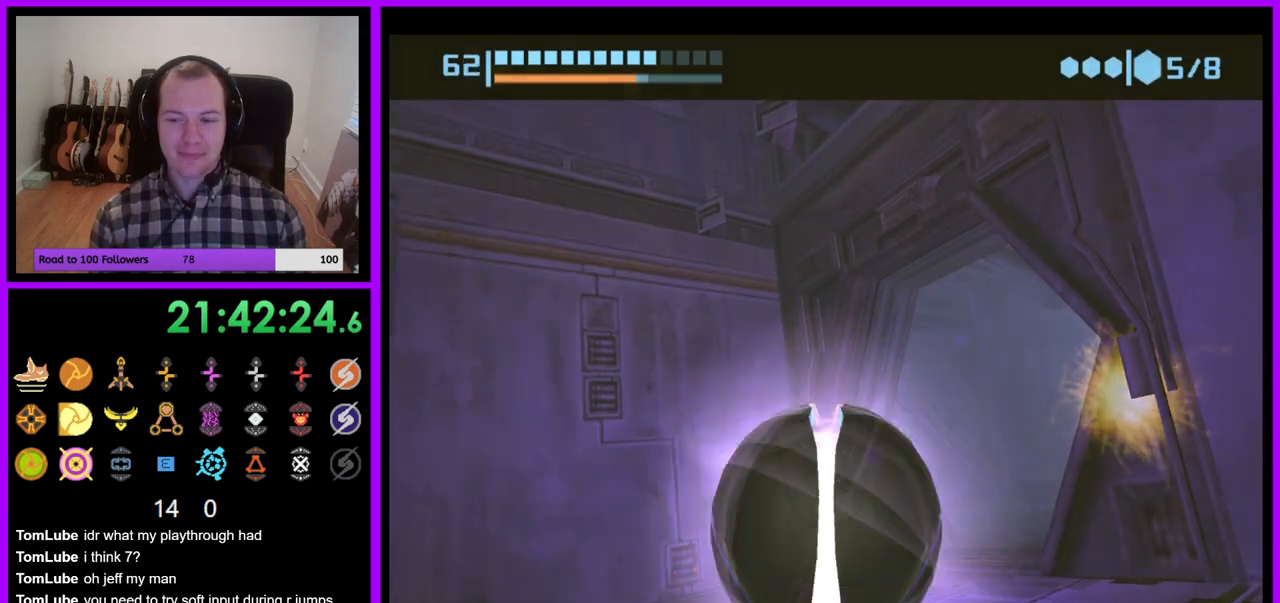
{"buttons": ["B"], "left_stick": "up-right", "right_stick": "center", "events": []}
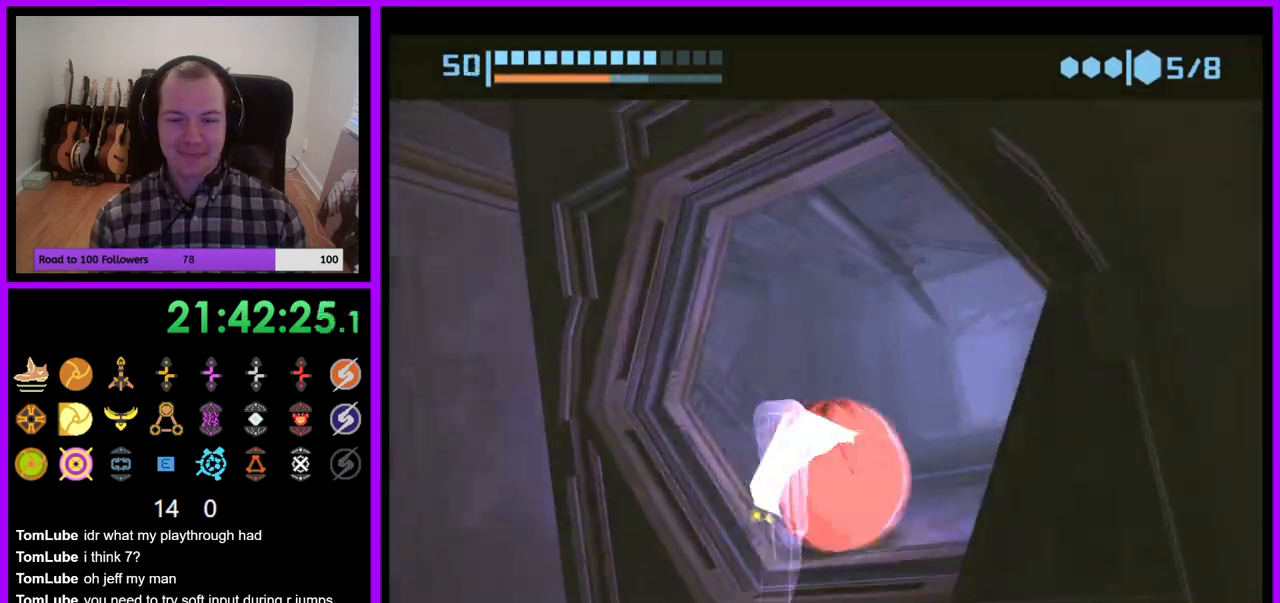
{"buttons": ["B"], "left_stick": "up", "right_stick": "center", "events": [[17, "left_stick", "up"], [117, "B", "up"], [183, "B", "down"], [183, "left_stick", "up-right"], [283, "left_stick", "up"]]}
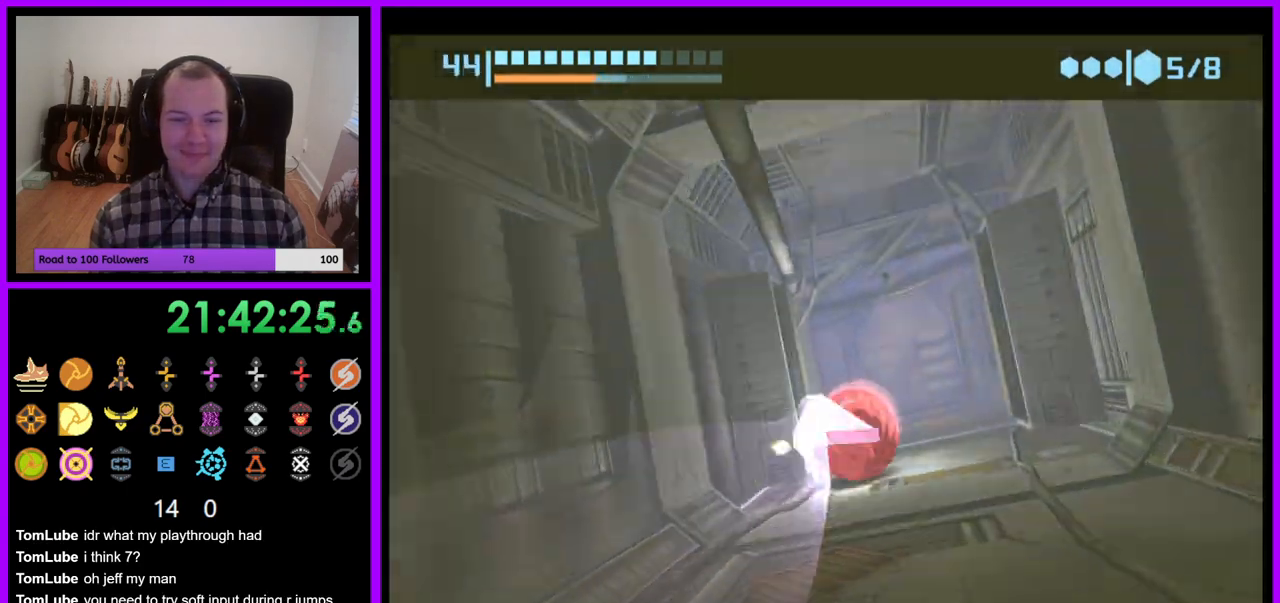
{"buttons": ["B"], "left_stick": "left", "right_stick": "center", "events": [[50, "left_stick", "up-right"], [300, "left_stick", "up-left"], [383, "left_stick", "left"]]}
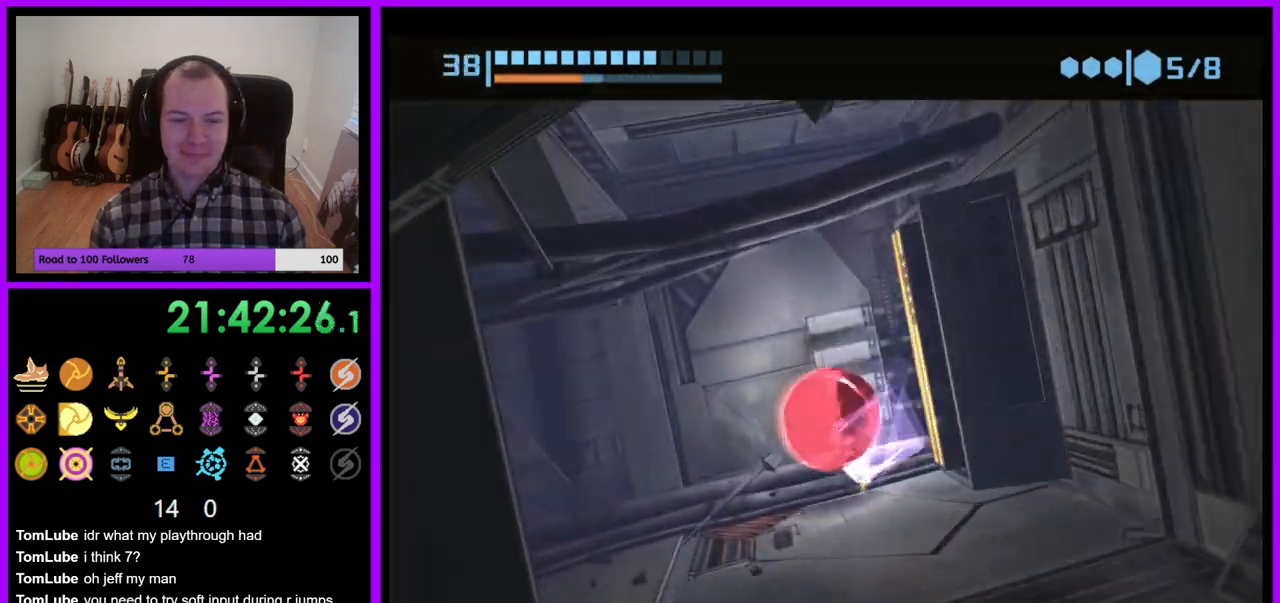
{"buttons": ["B"], "left_stick": "up", "right_stick": "center", "events": [[300, "B", "up"], [433, "B", "down"], [450, "left_stick", "up"]]}
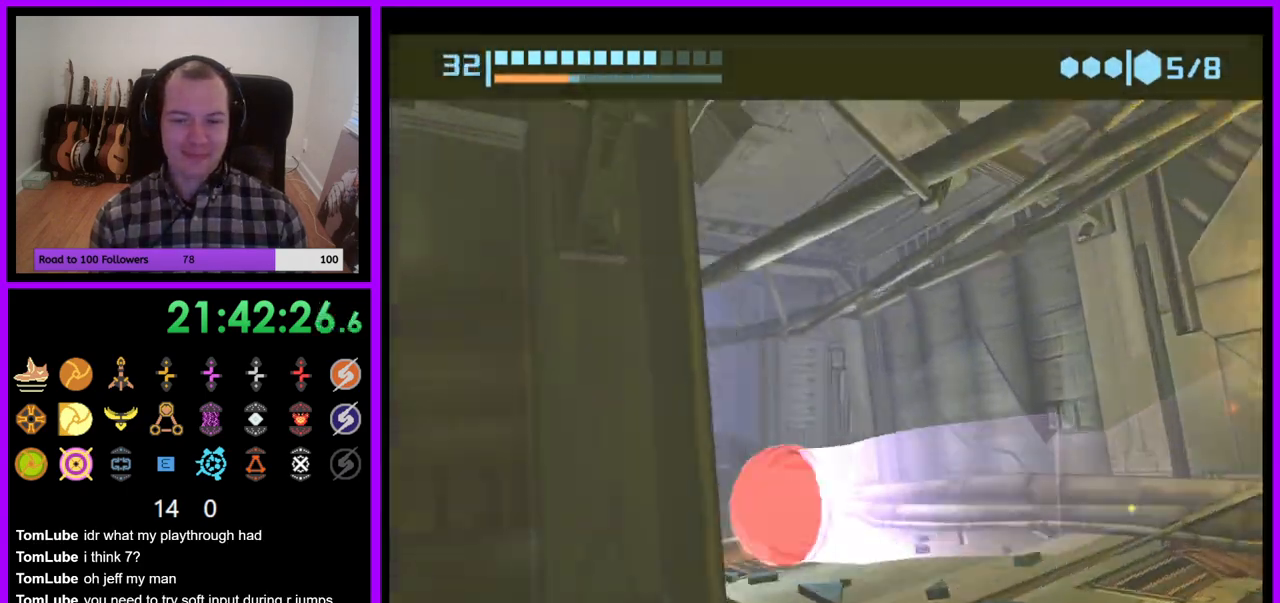
{"buttons": [], "left_stick": "up", "right_stick": "center", "events": [[133, "left_stick", "up-right"], [267, "left_stick", "up"], [400, "B", "up"]]}
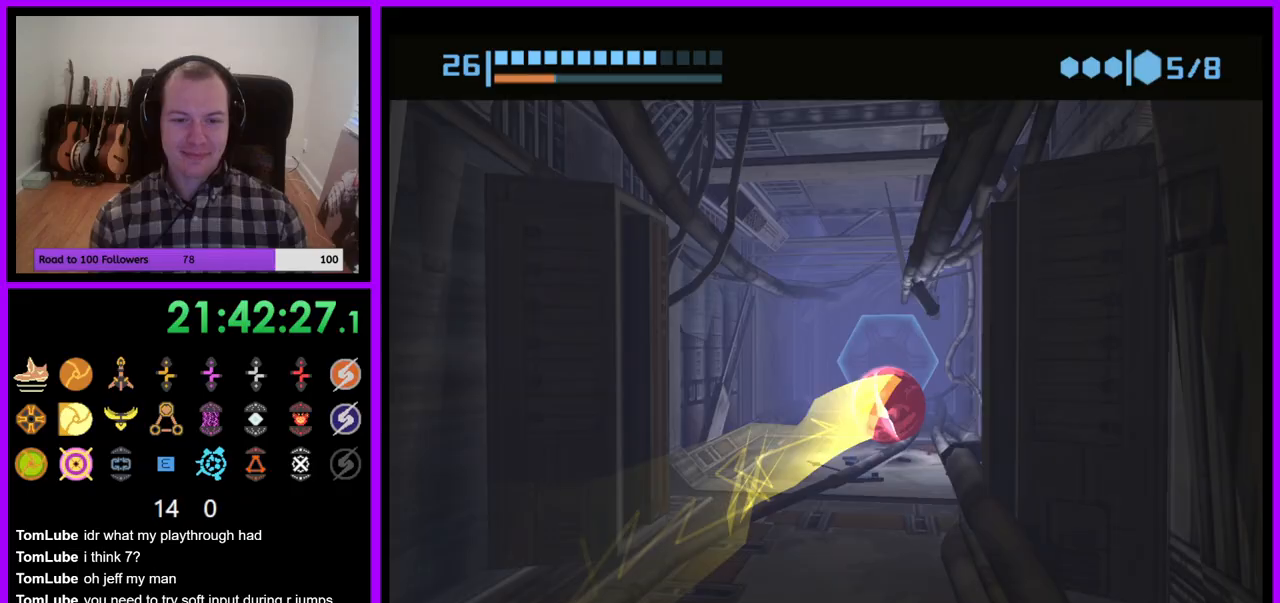
{"buttons": [], "left_stick": "up-right", "right_stick": "center", "events": [[150, "left_stick", "up-left"], [400, "A", "down"], [450, "left_stick", "up-right"], [483, "A", "up"]]}
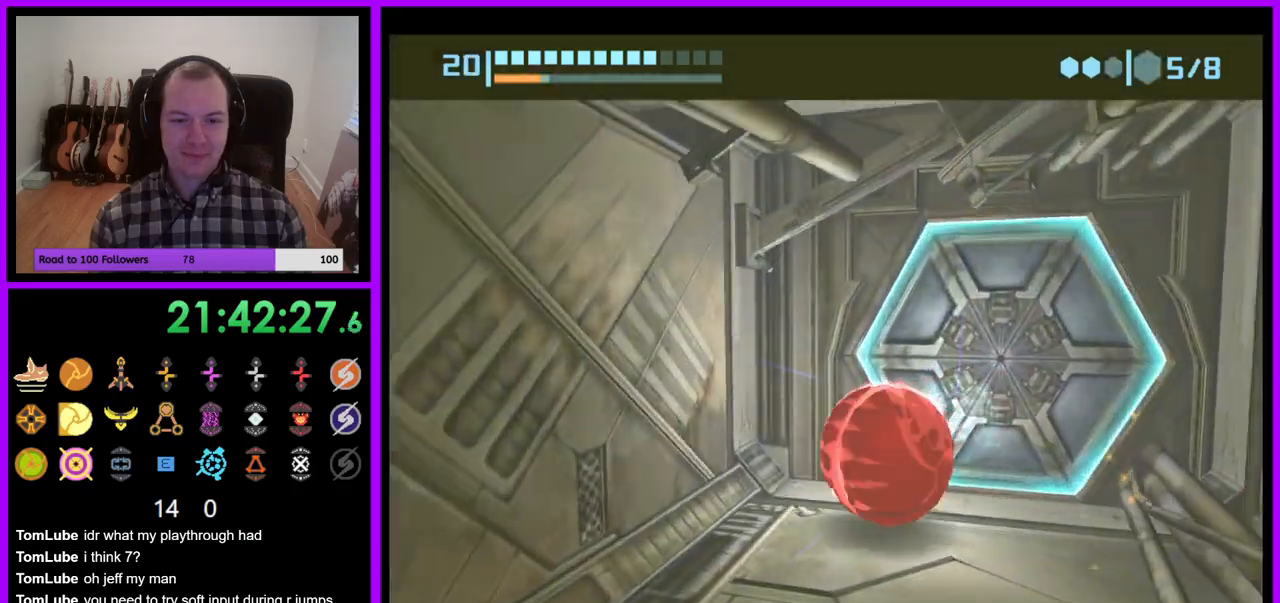
{"buttons": [], "left_stick": "center", "right_stick": "center", "events": [[83, "left_stick", "down-right"], [100, "A", "down"], [117, "A", "up"], [233, "left_stick", "center"], [300, "left_stick", "up"], [317, "X", "down"], [417, "X", "up"], [450, "left_stick", "center"]]}